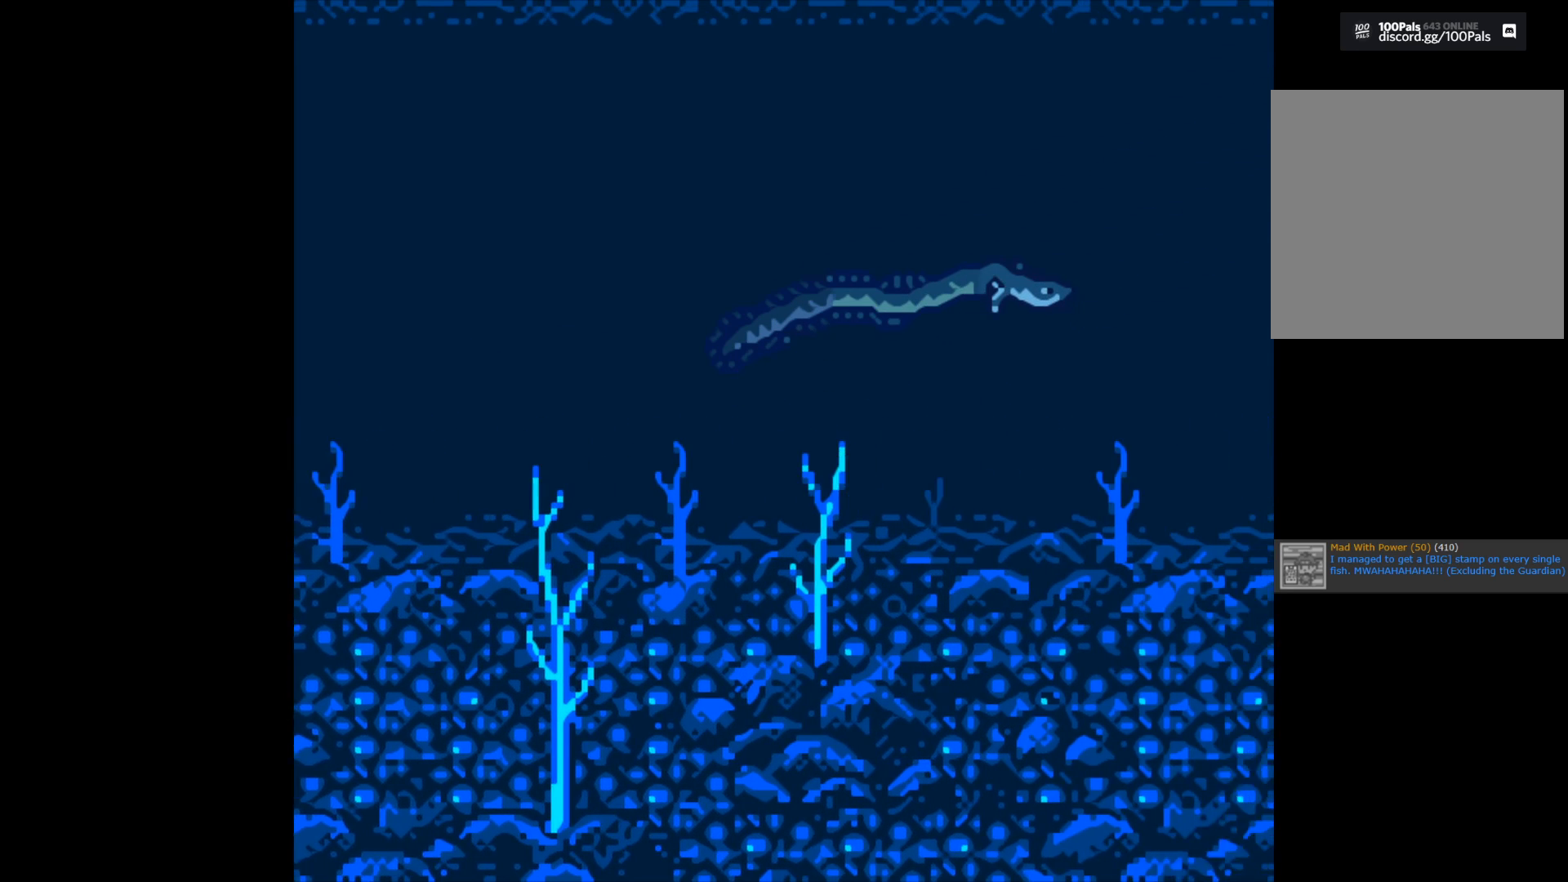
Gameplay with a controller (Xbox layout); each line is a JSON object with the inputs held at the frame after it. "events" lists button and stick changes between this image and that frame as [ms after this image, input, new state], when the widget could be followed in between.
{"buttons": ["B"], "left_stick": "center", "right_stick": "center", "events": []}
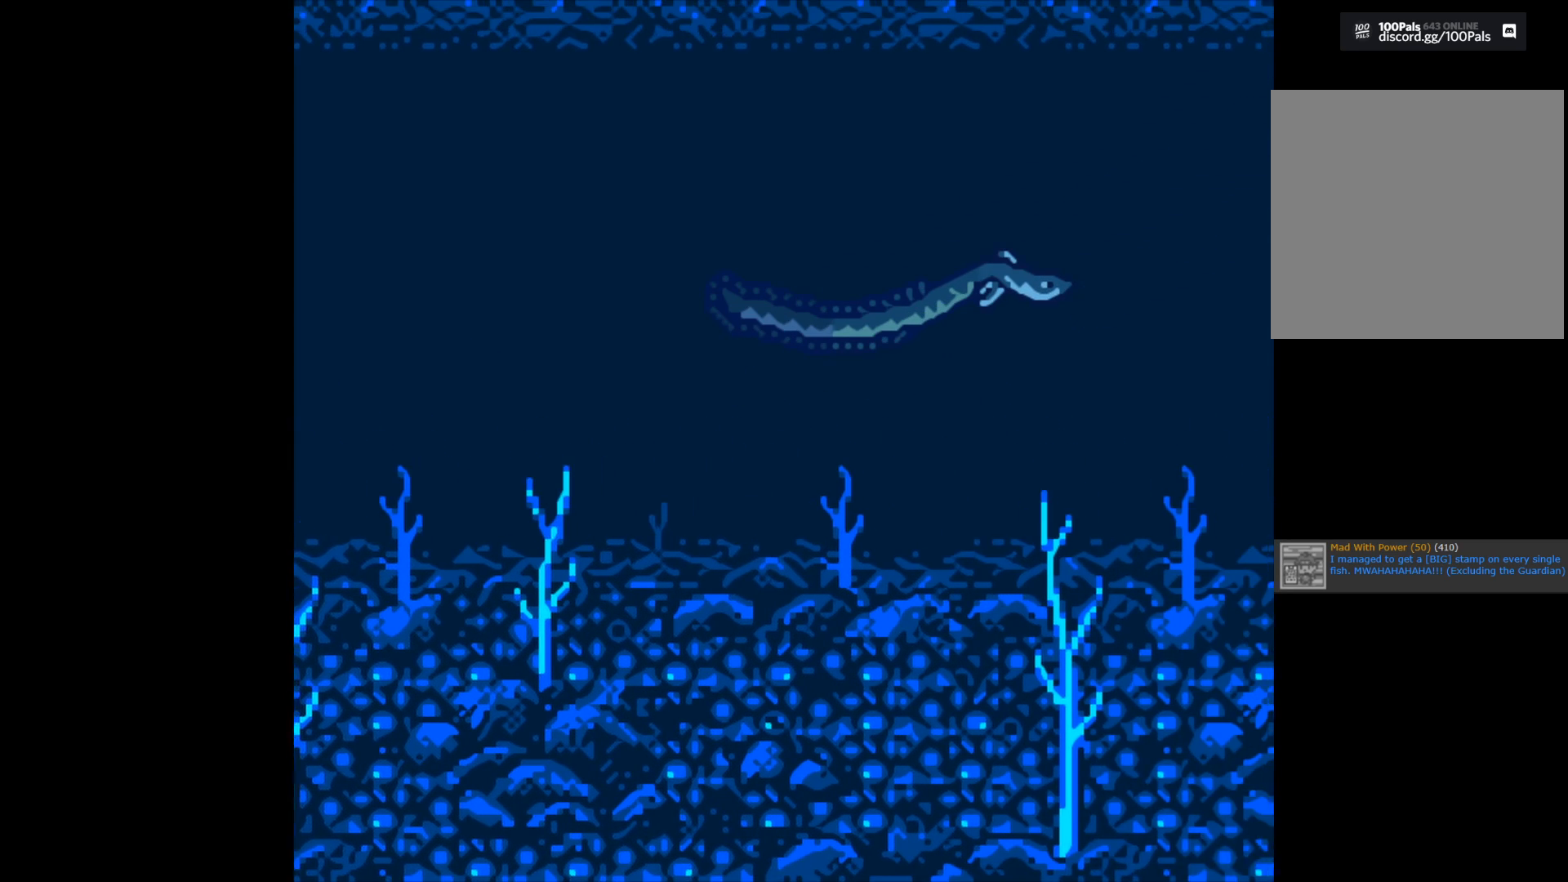
{"buttons": ["B"], "left_stick": "center", "right_stick": "center", "events": []}
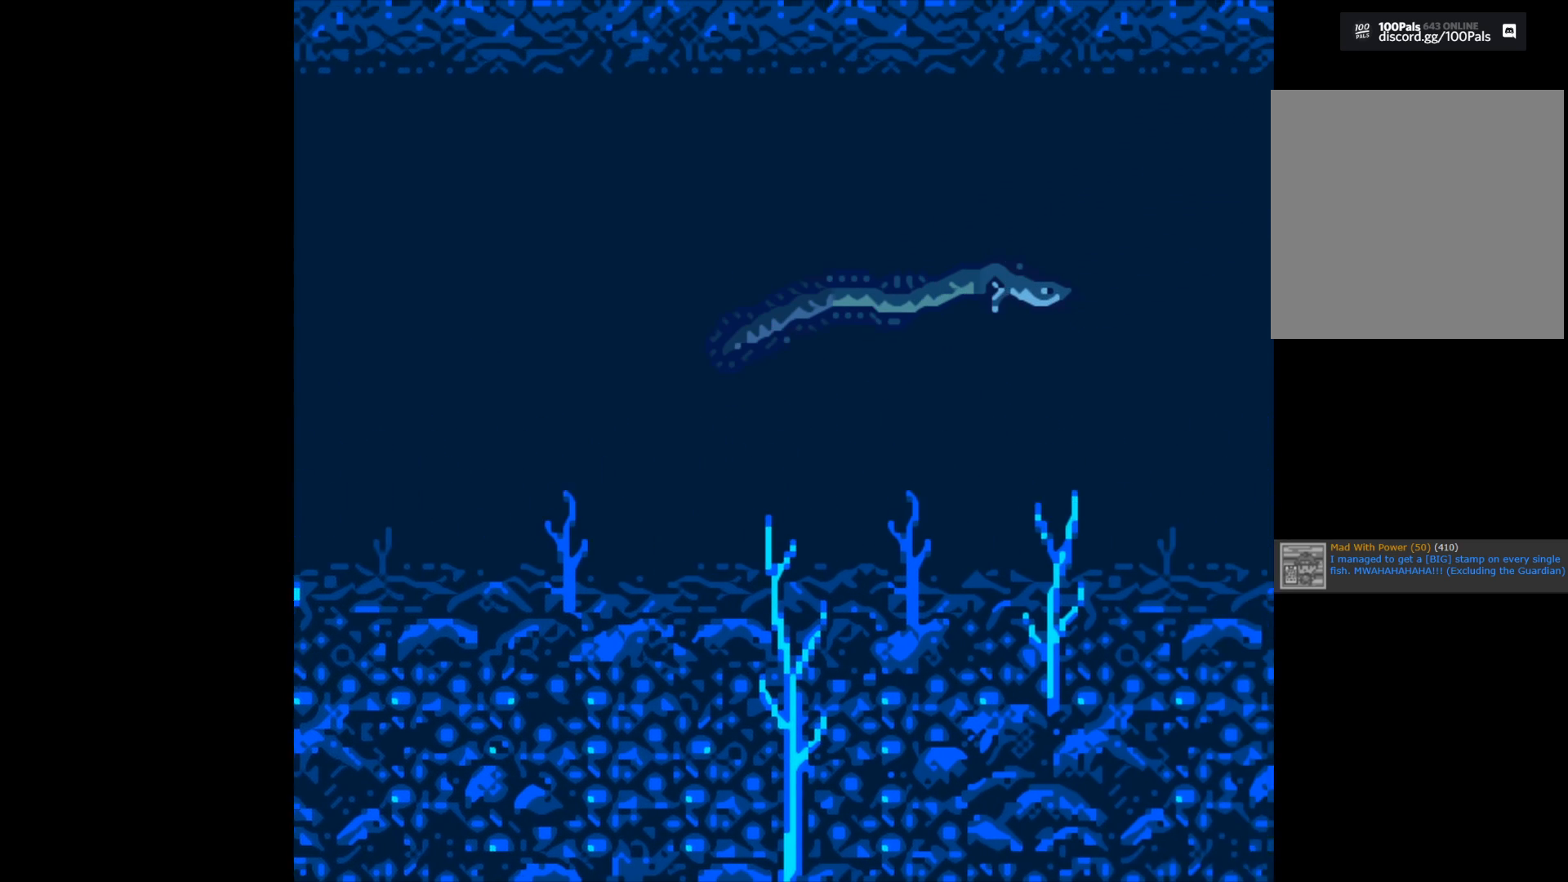
{"buttons": ["B"], "left_stick": "center", "right_stick": "center", "events": []}
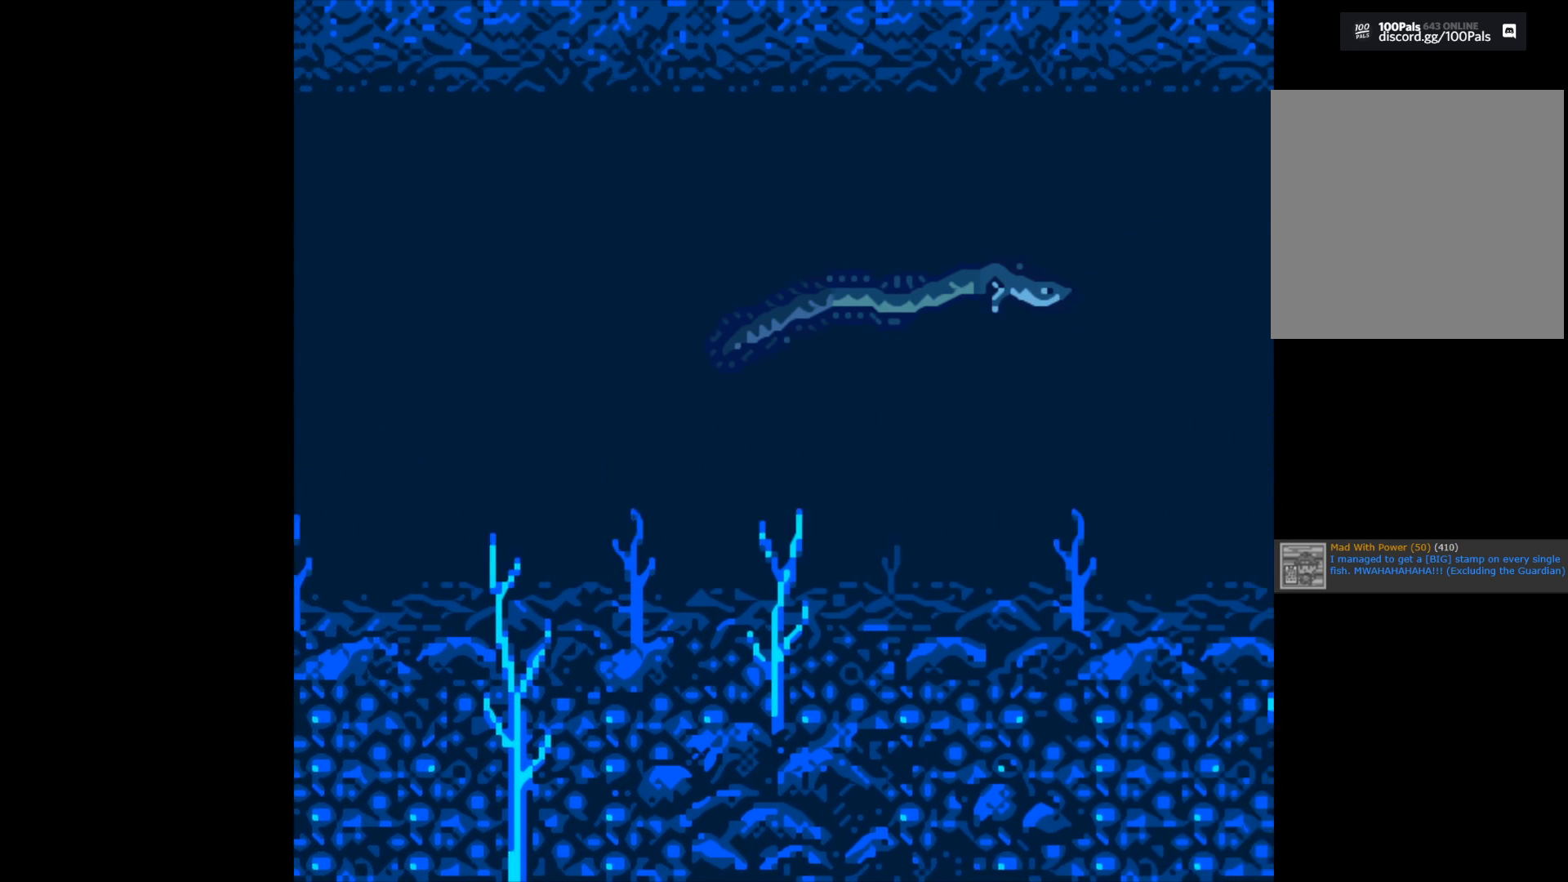
{"buttons": ["B"], "left_stick": "center", "right_stick": "center", "events": []}
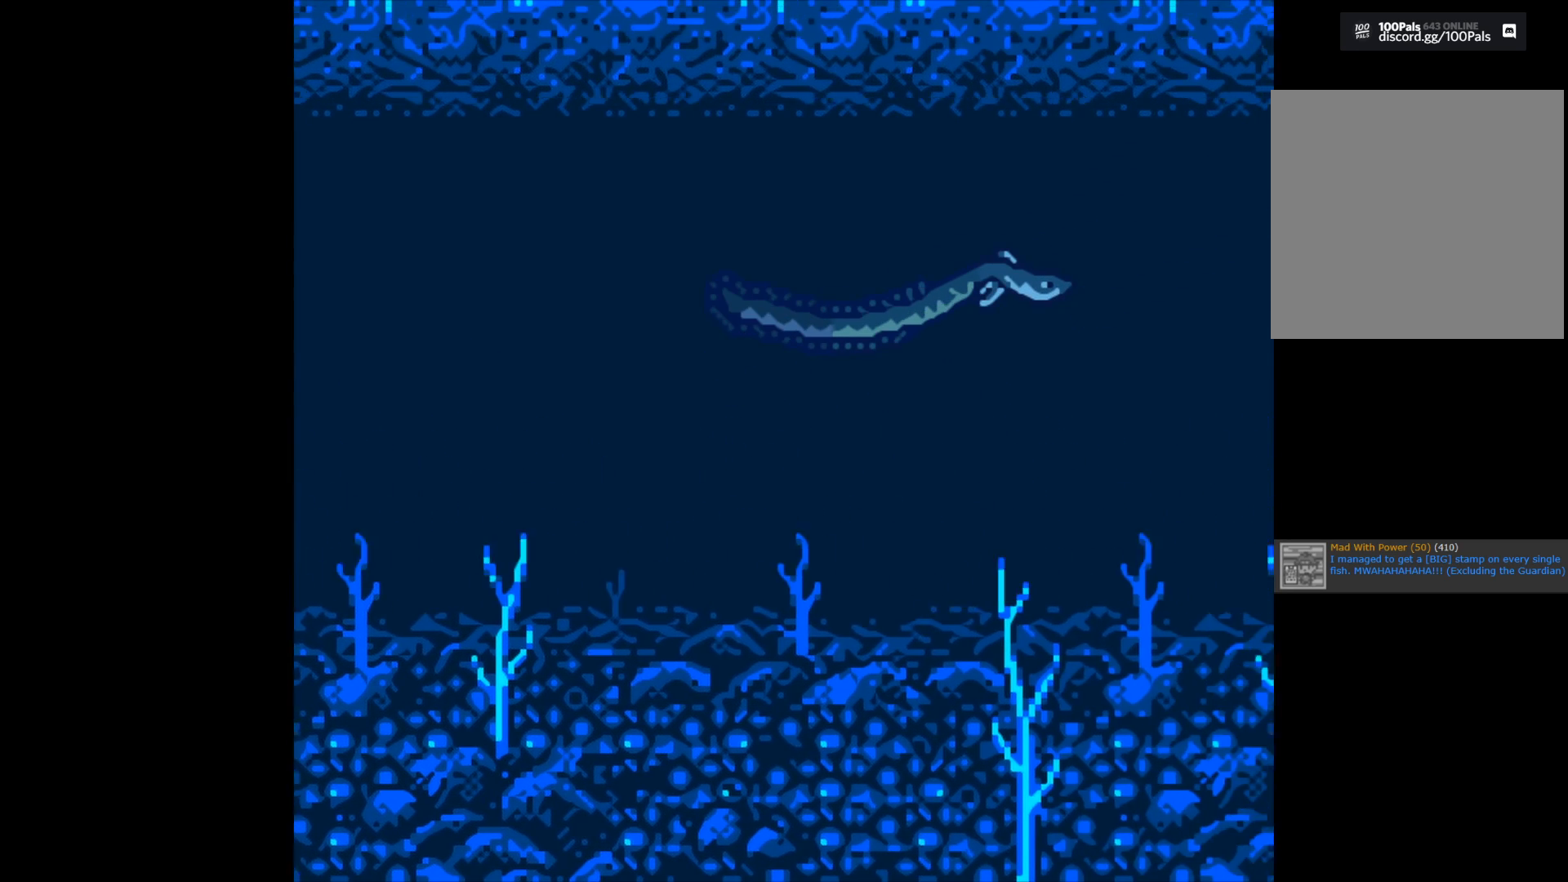
{"buttons": ["B"], "left_stick": "center", "right_stick": "center", "events": []}
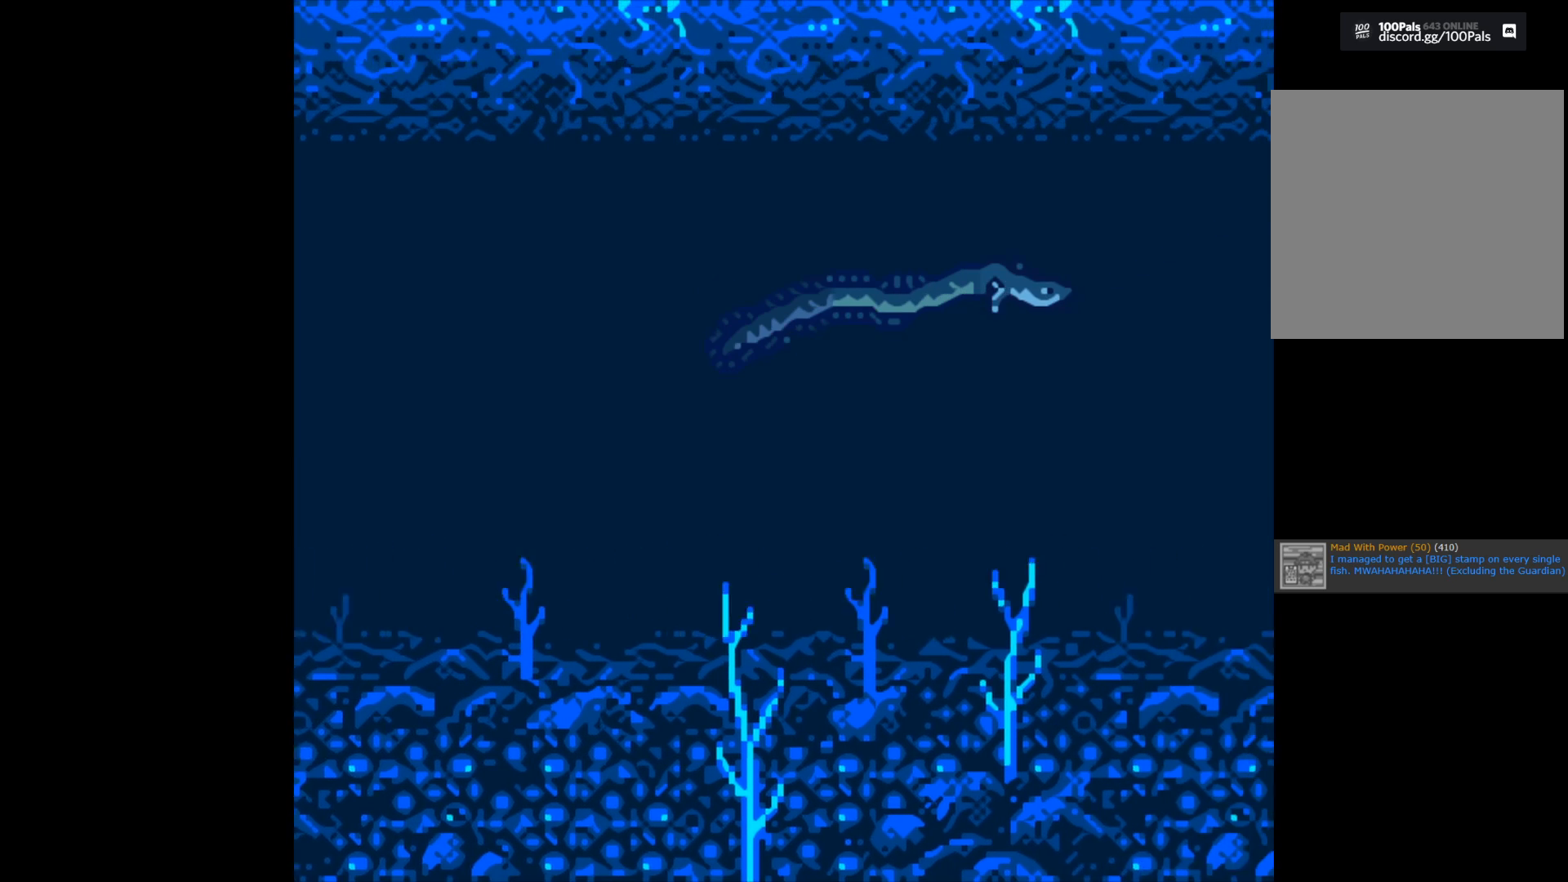
{"buttons": ["B"], "left_stick": "center", "right_stick": "center", "events": []}
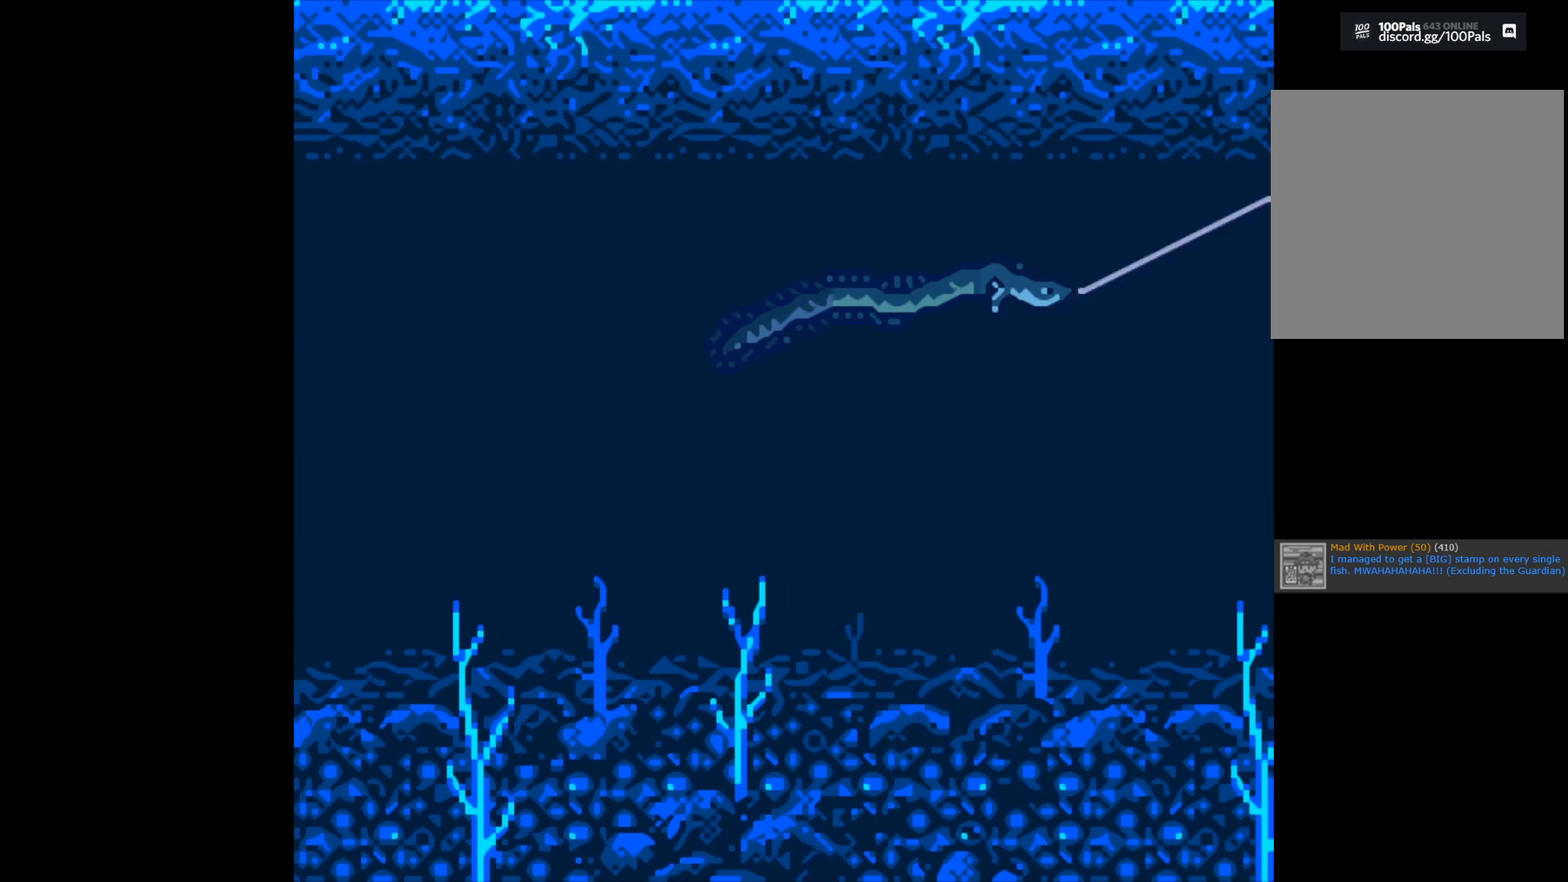
{"buttons": ["B"], "left_stick": "center", "right_stick": "center", "events": []}
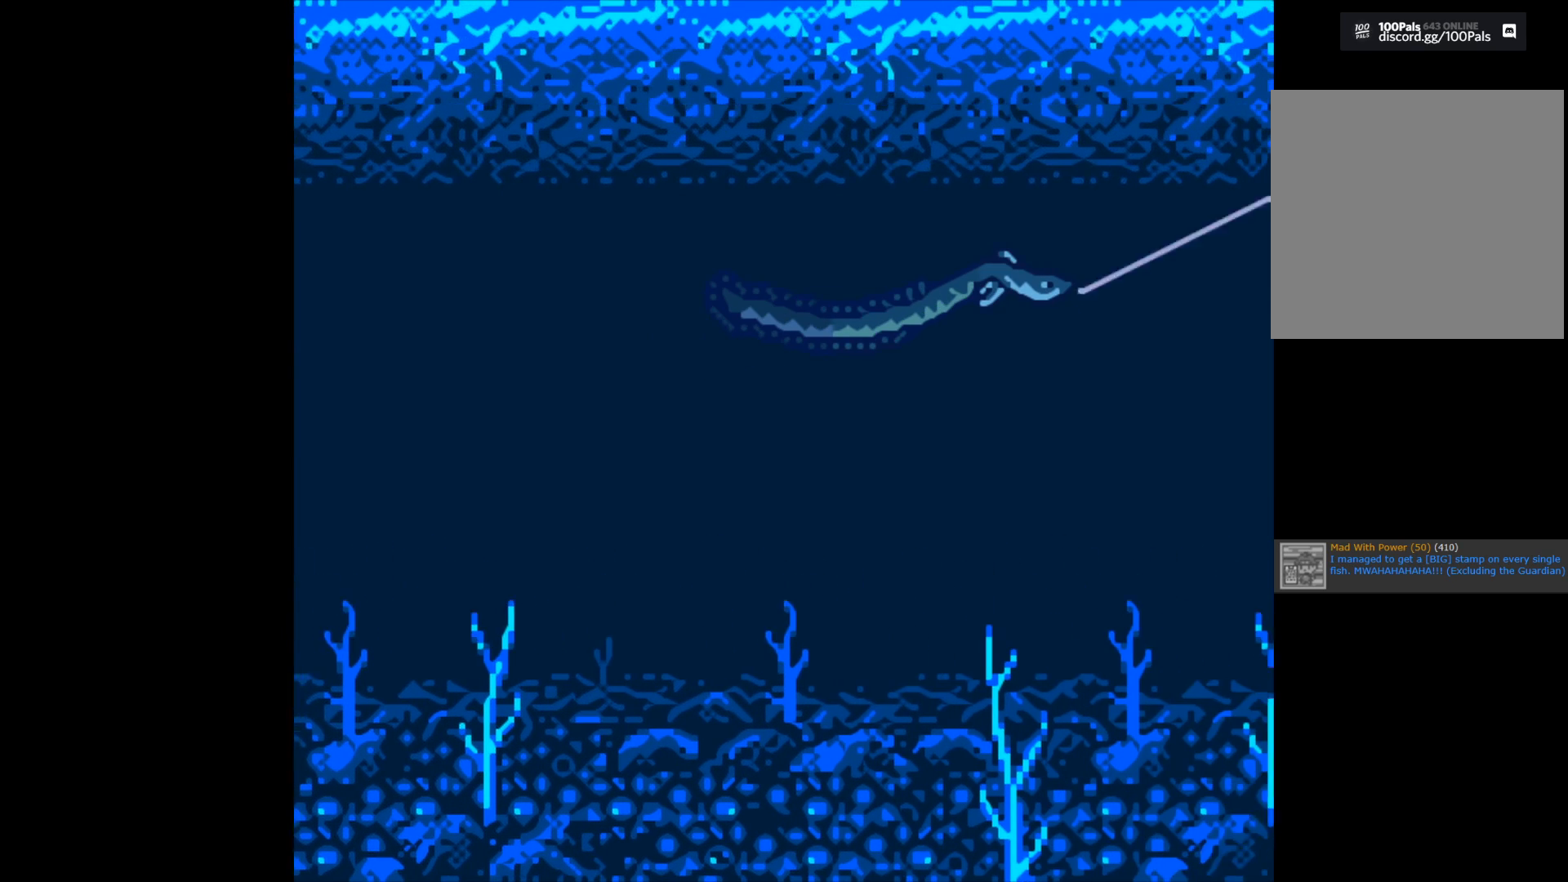
{"buttons": ["B"], "left_stick": "center", "right_stick": "center", "events": []}
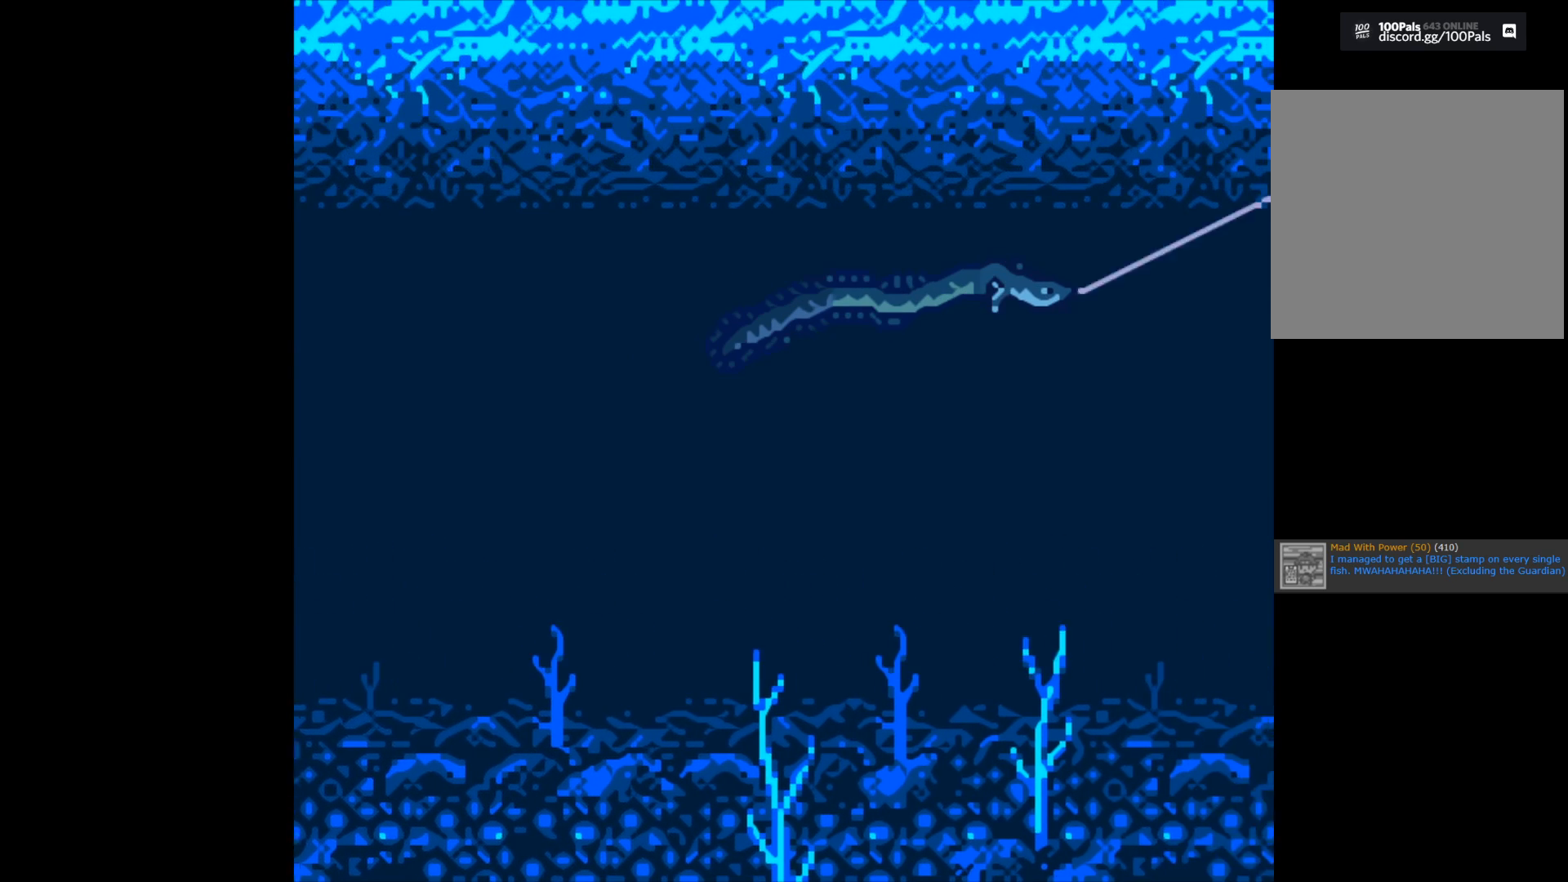
{"buttons": ["B"], "left_stick": "center", "right_stick": "center", "events": []}
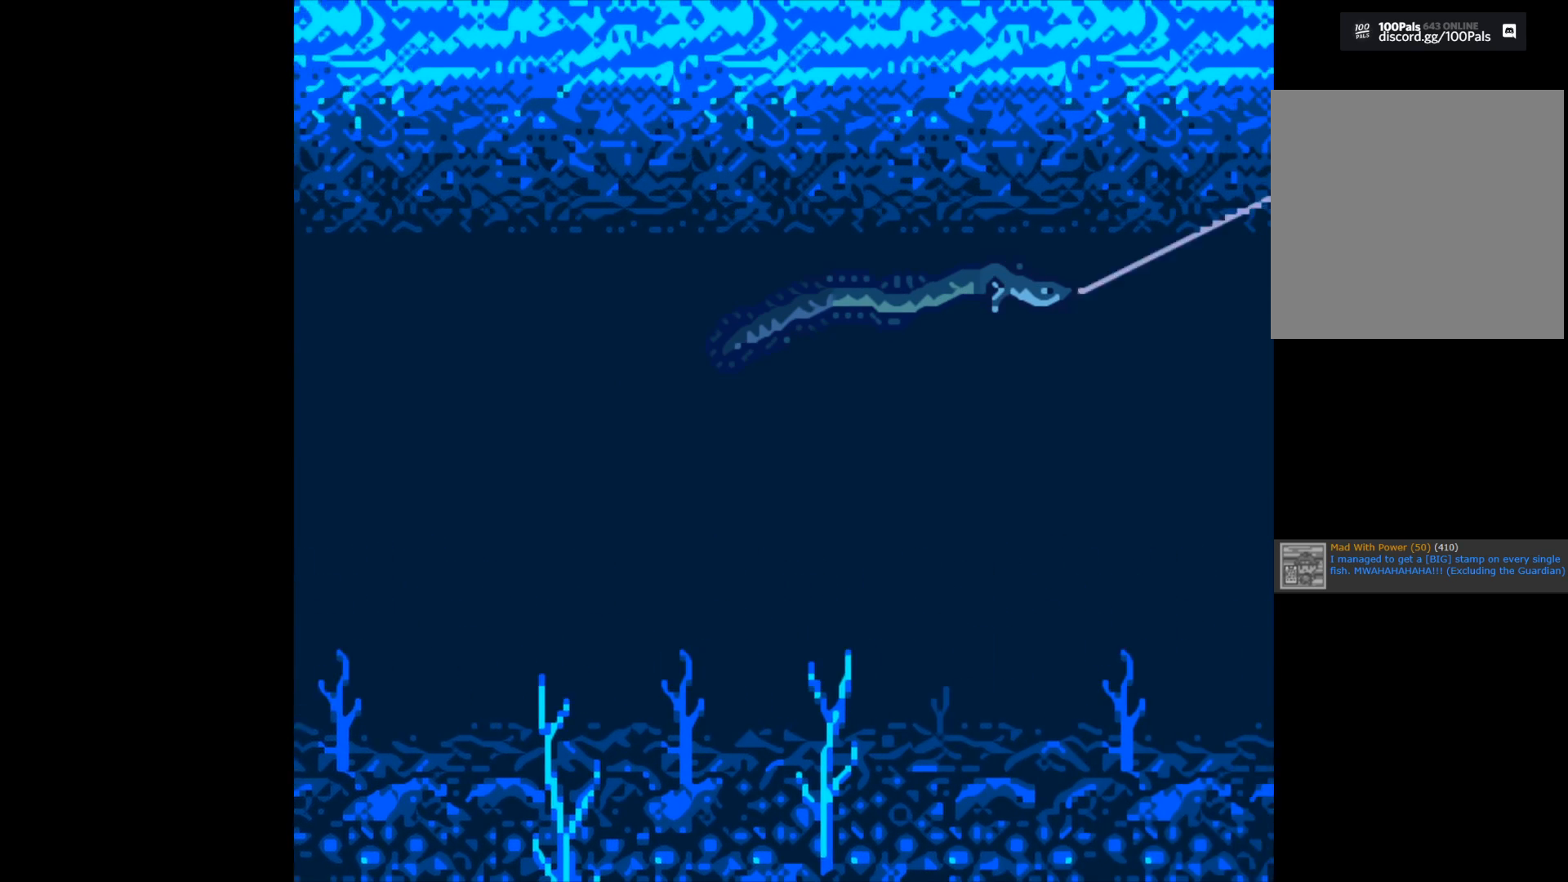
{"buttons": ["B"], "left_stick": "center", "right_stick": "center", "events": []}
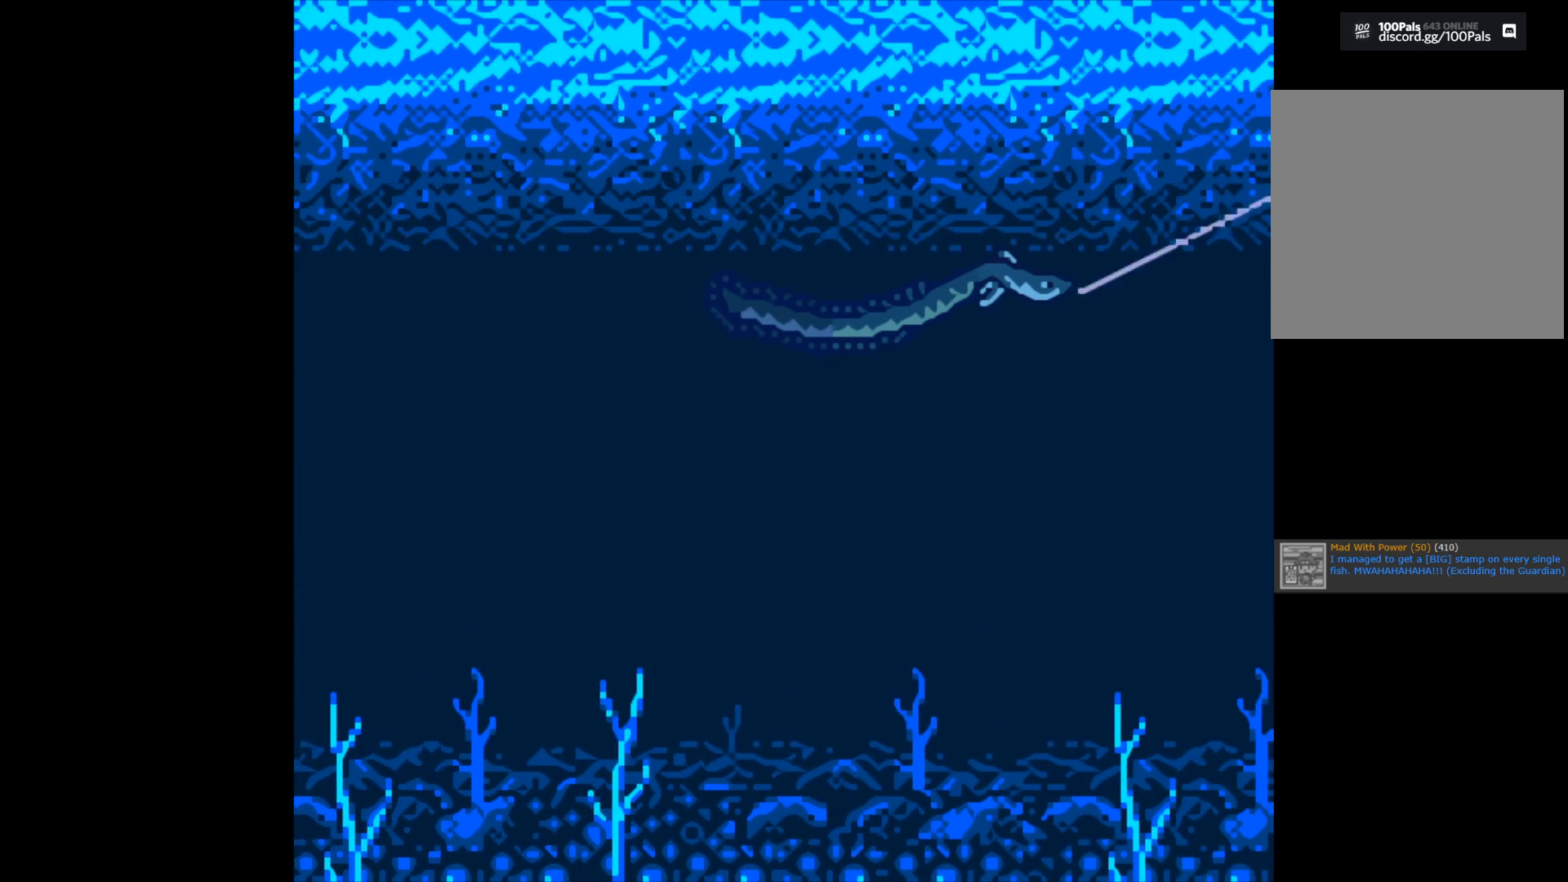
{"buttons": ["B"], "left_stick": "center", "right_stick": "center", "events": []}
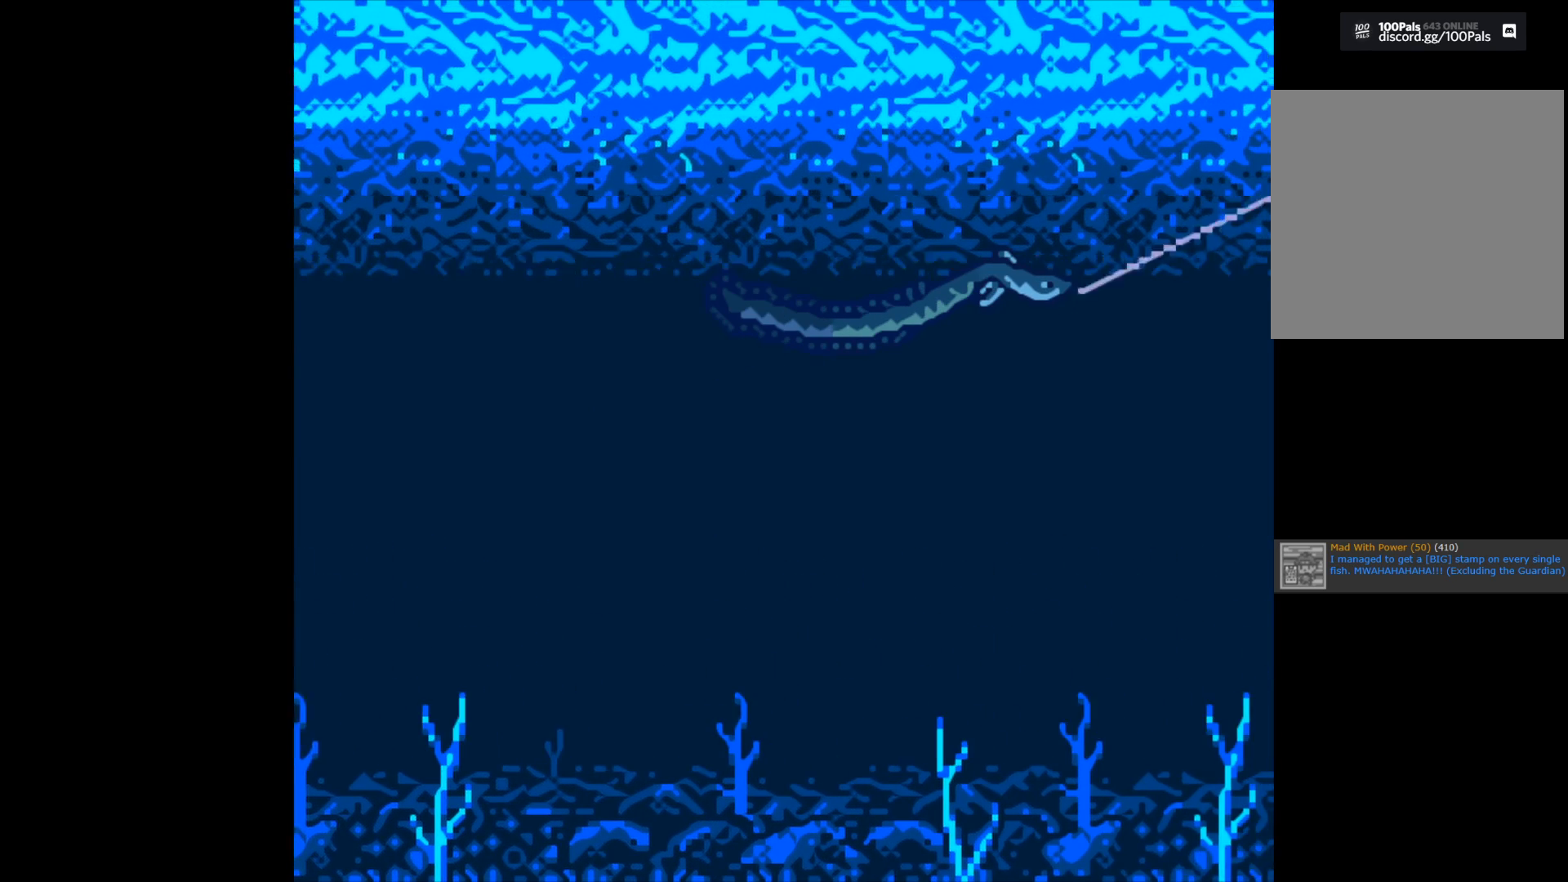
{"buttons": ["B"], "left_stick": "center", "right_stick": "center", "events": []}
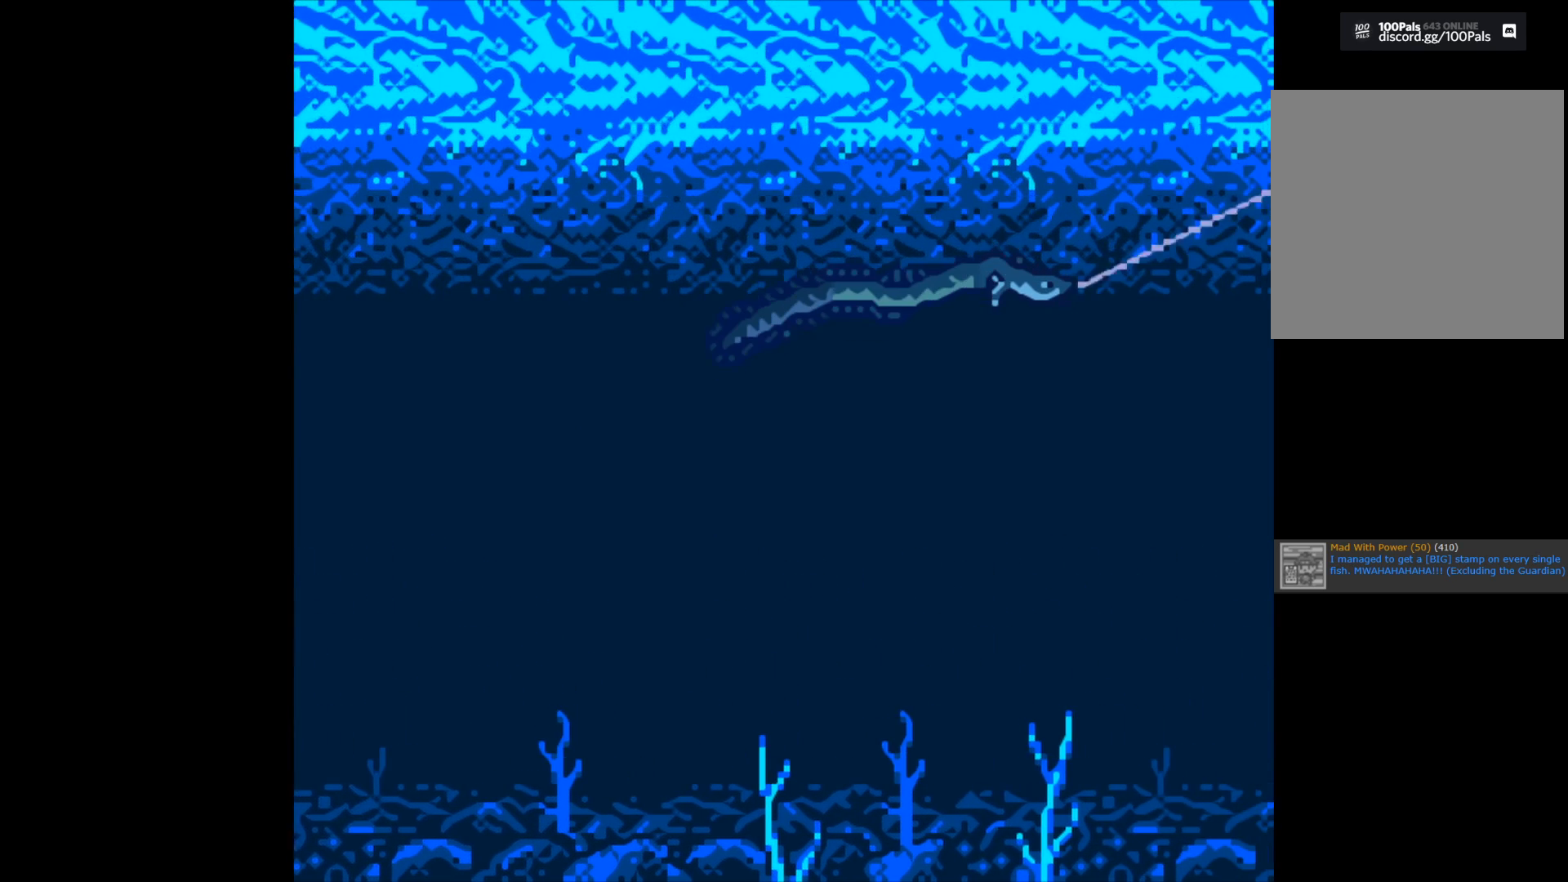
{"buttons": ["B"], "left_stick": "center", "right_stick": "center", "events": []}
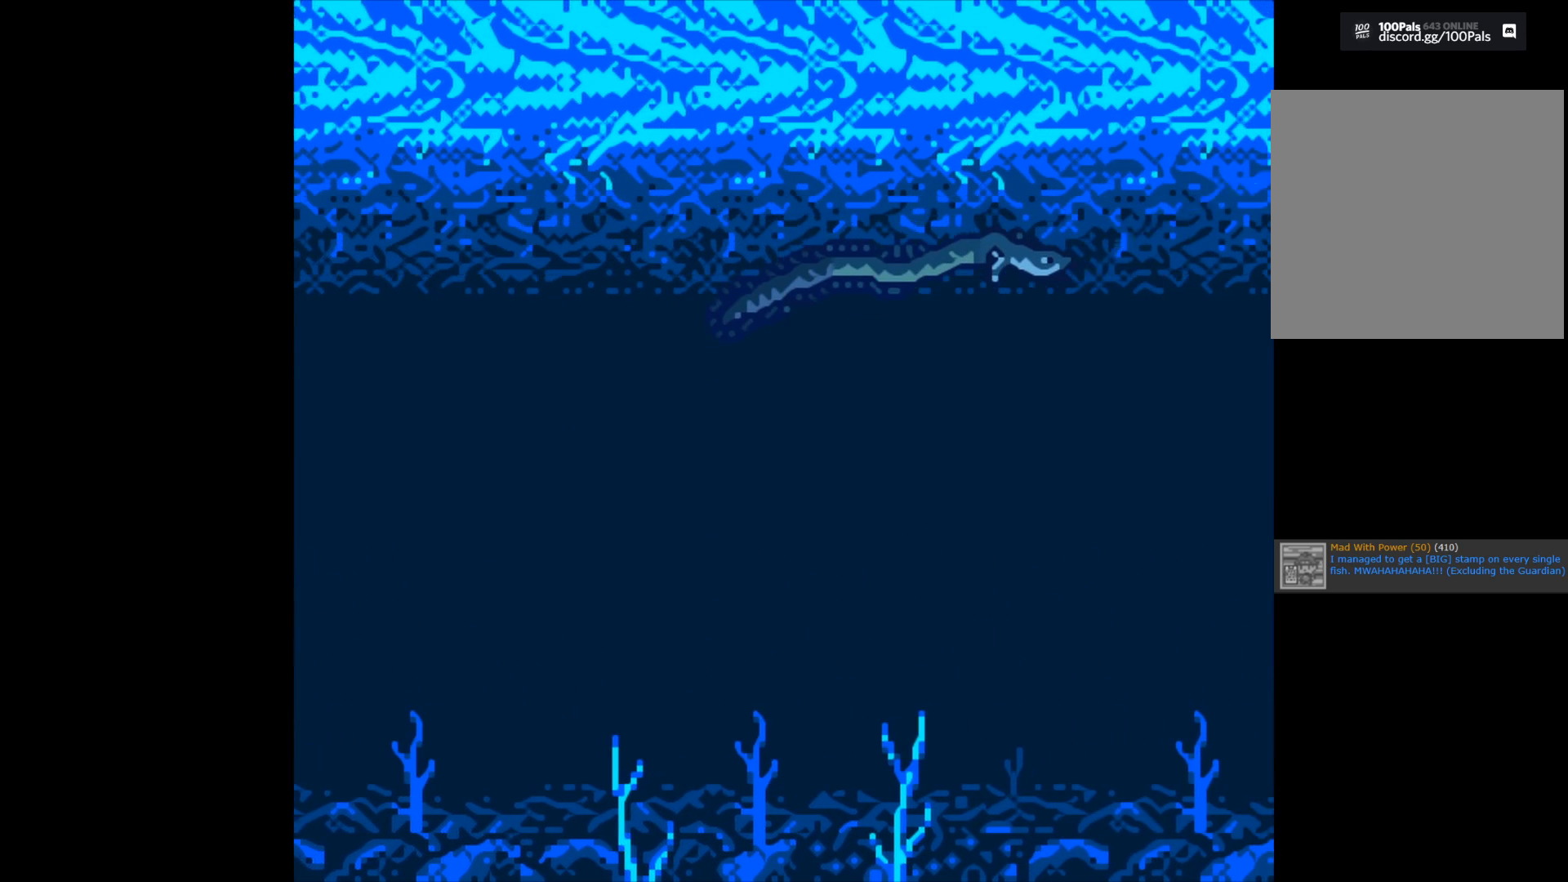
{"buttons": ["B"], "left_stick": "center", "right_stick": "center", "events": []}
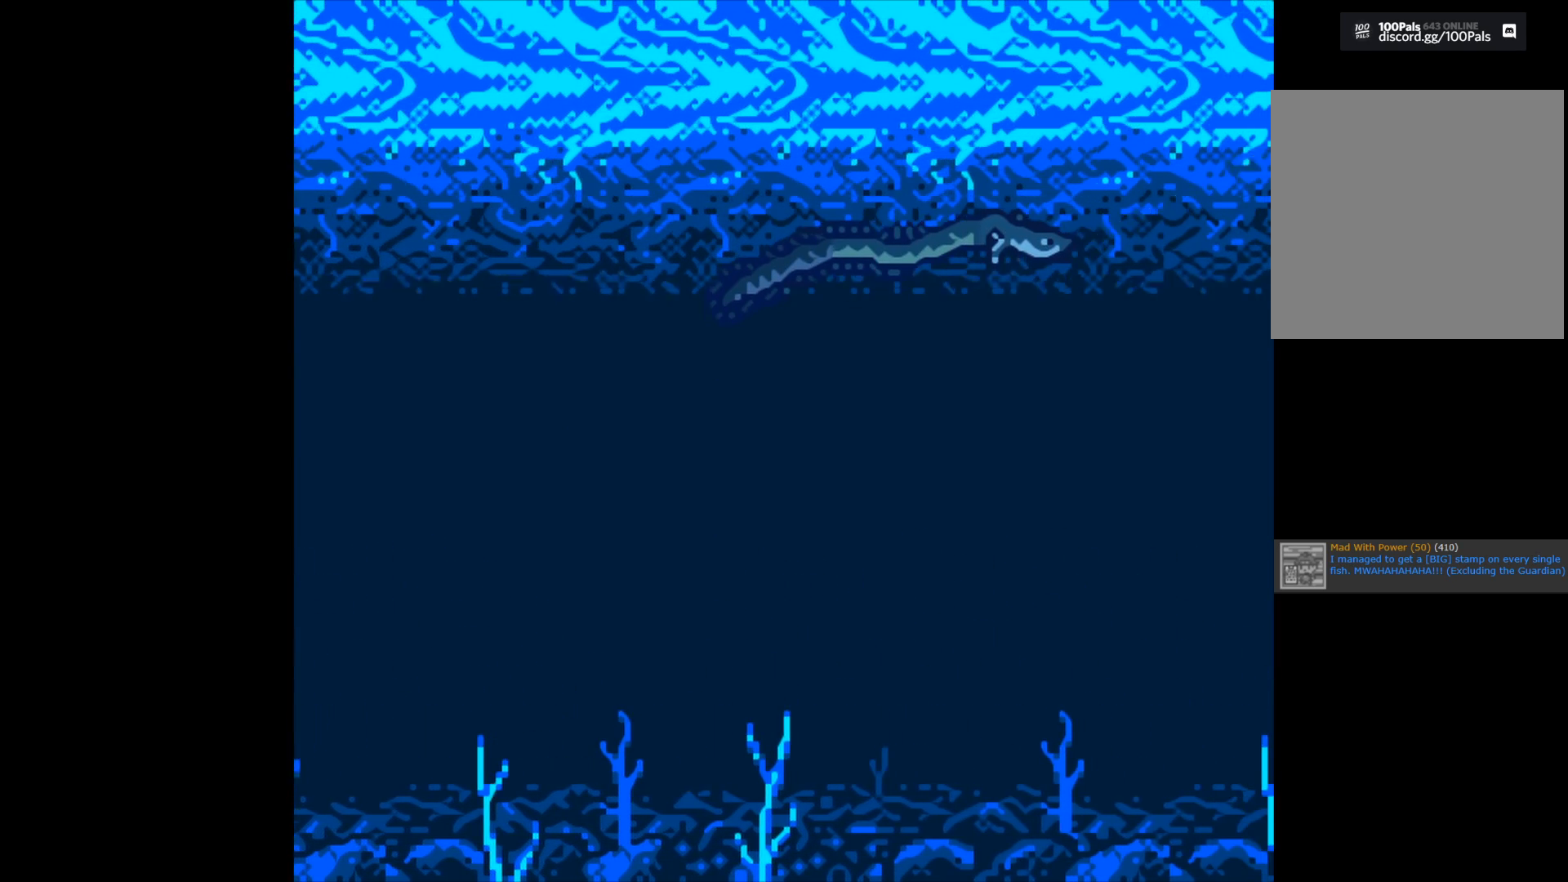
{"buttons": ["B"], "left_stick": "center", "right_stick": "center", "events": []}
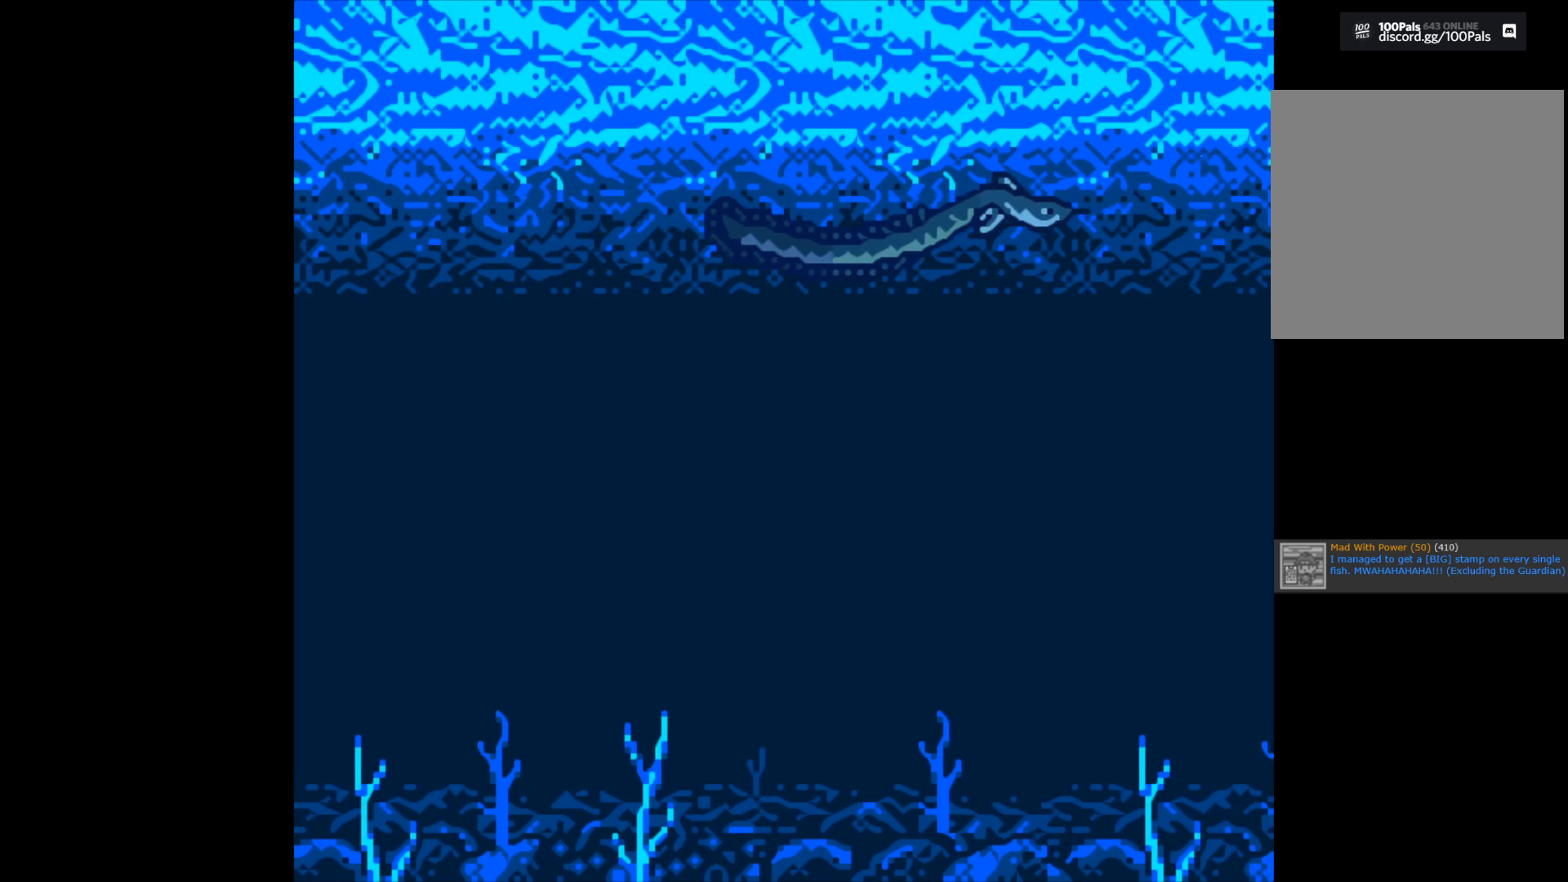
{"buttons": ["B"], "left_stick": "center", "right_stick": "center", "events": []}
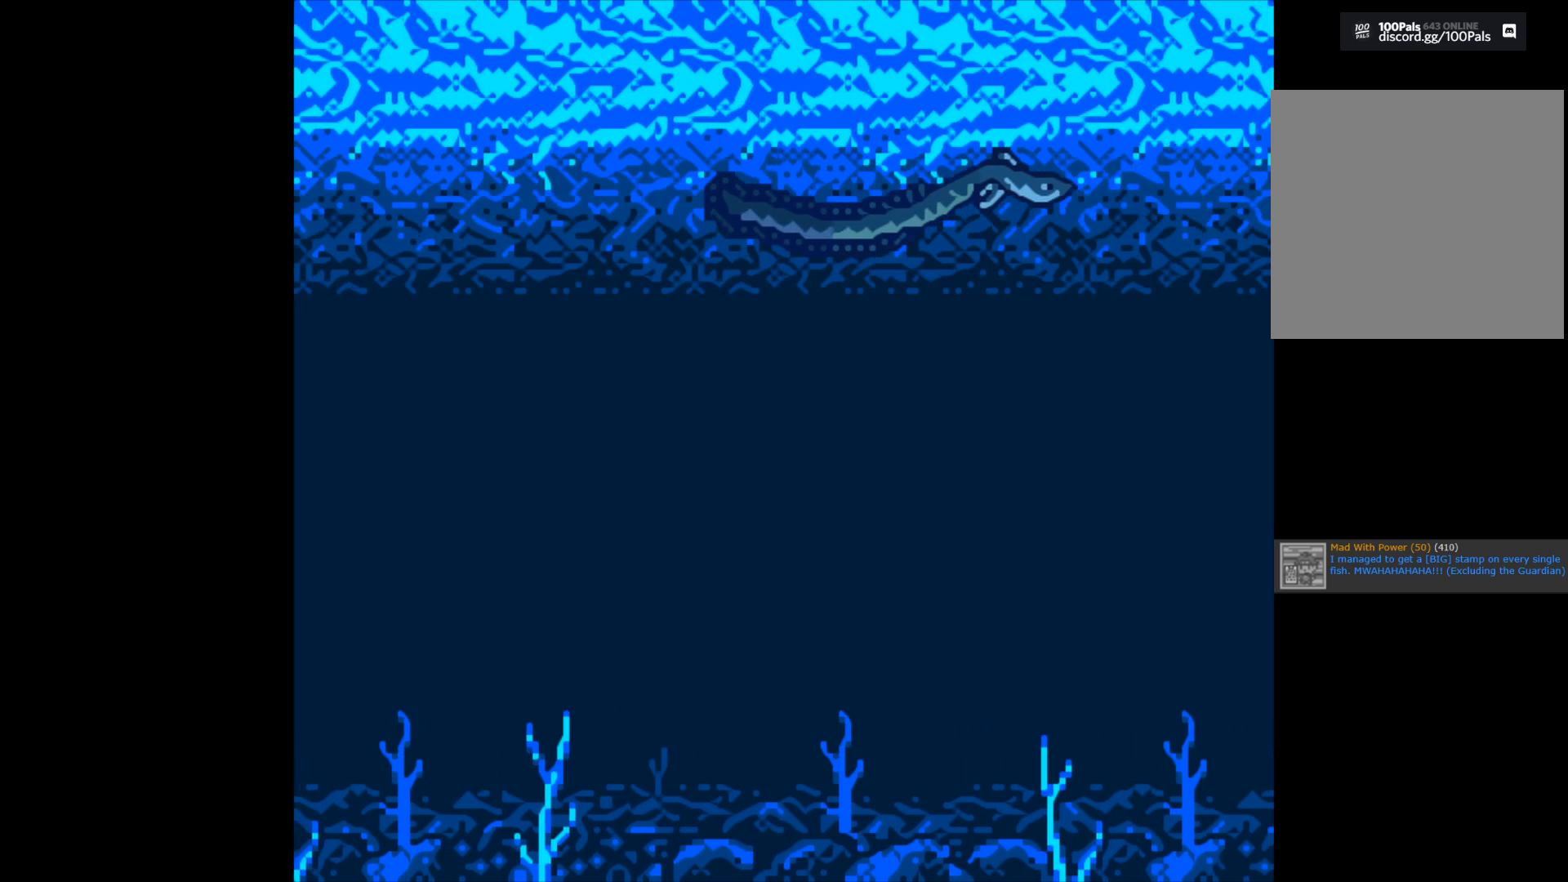
{"buttons": ["B"], "left_stick": "center", "right_stick": "center", "events": []}
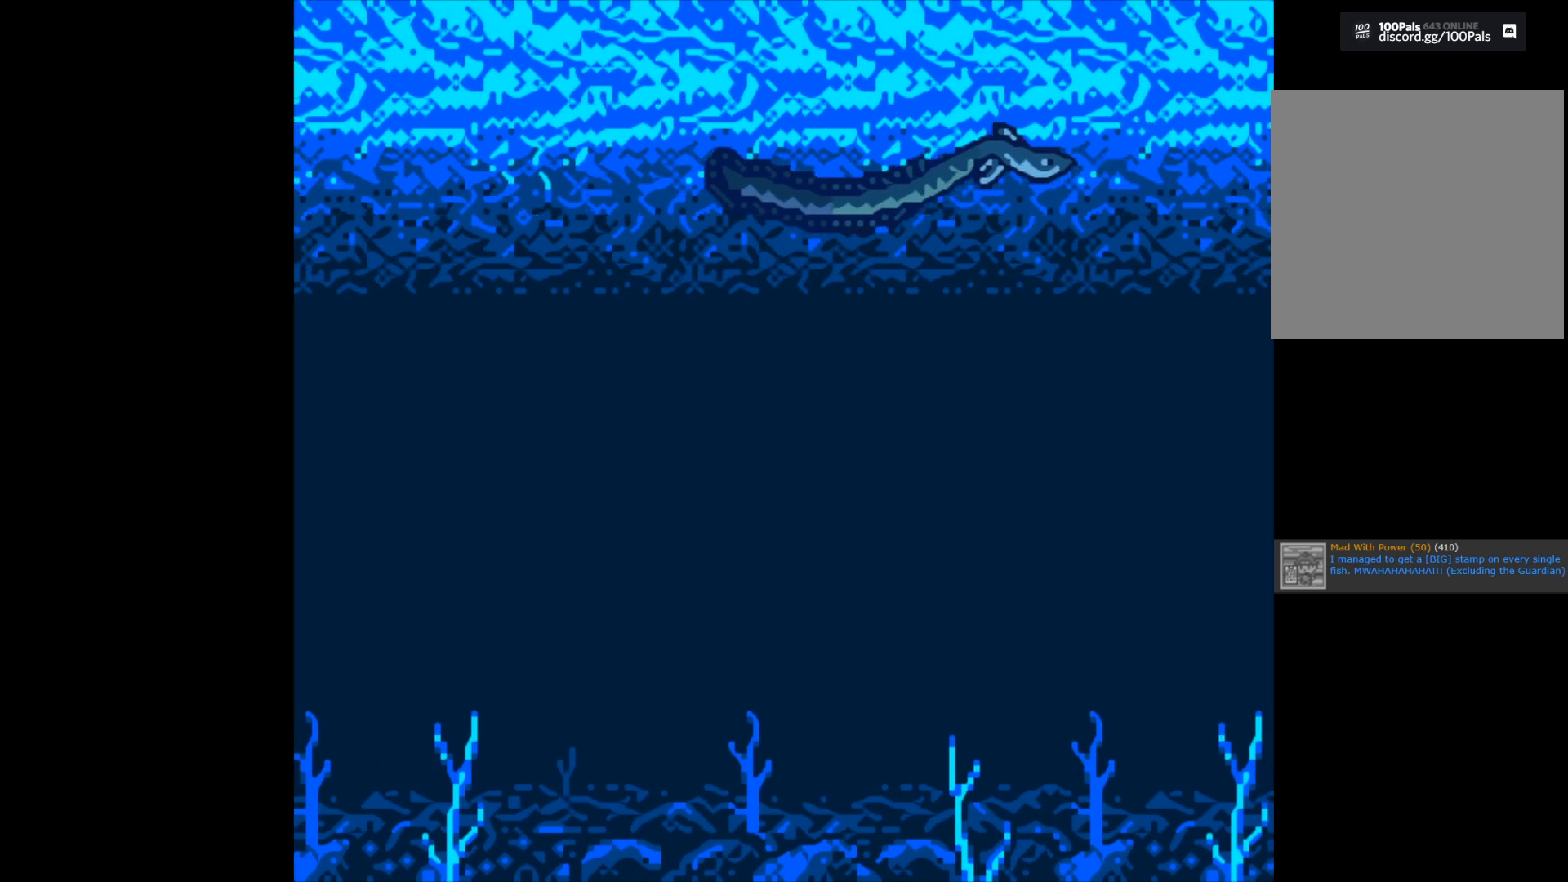
{"buttons": ["B"], "left_stick": "center", "right_stick": "center", "events": []}
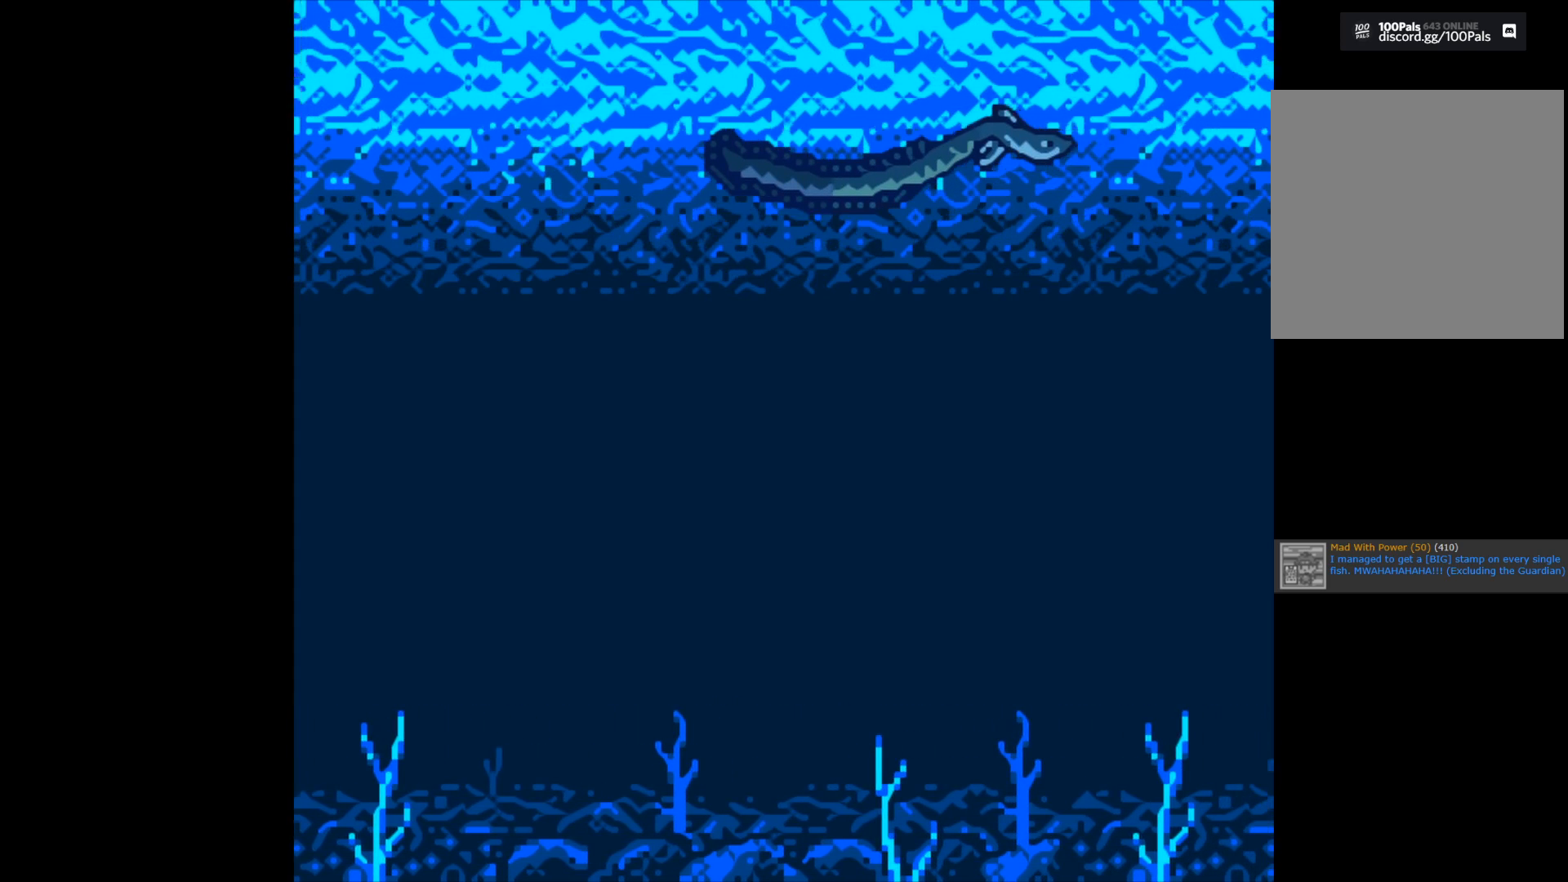
{"buttons": ["B"], "left_stick": "center", "right_stick": "center", "events": []}
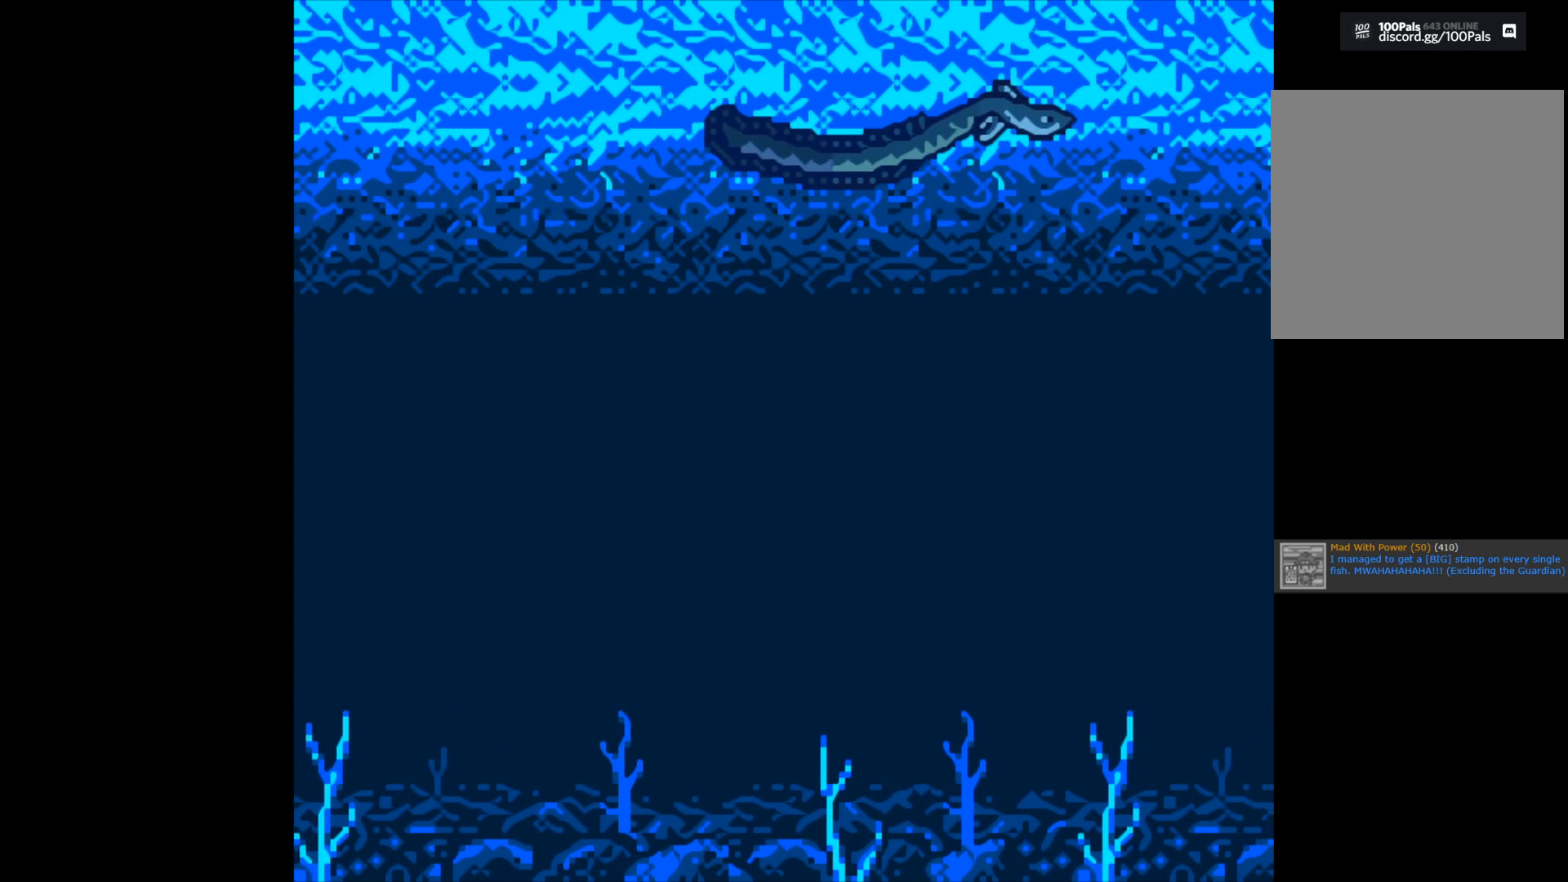
{"buttons": [], "left_stick": "center", "right_stick": "center", "events": [[317, "B", "up"]]}